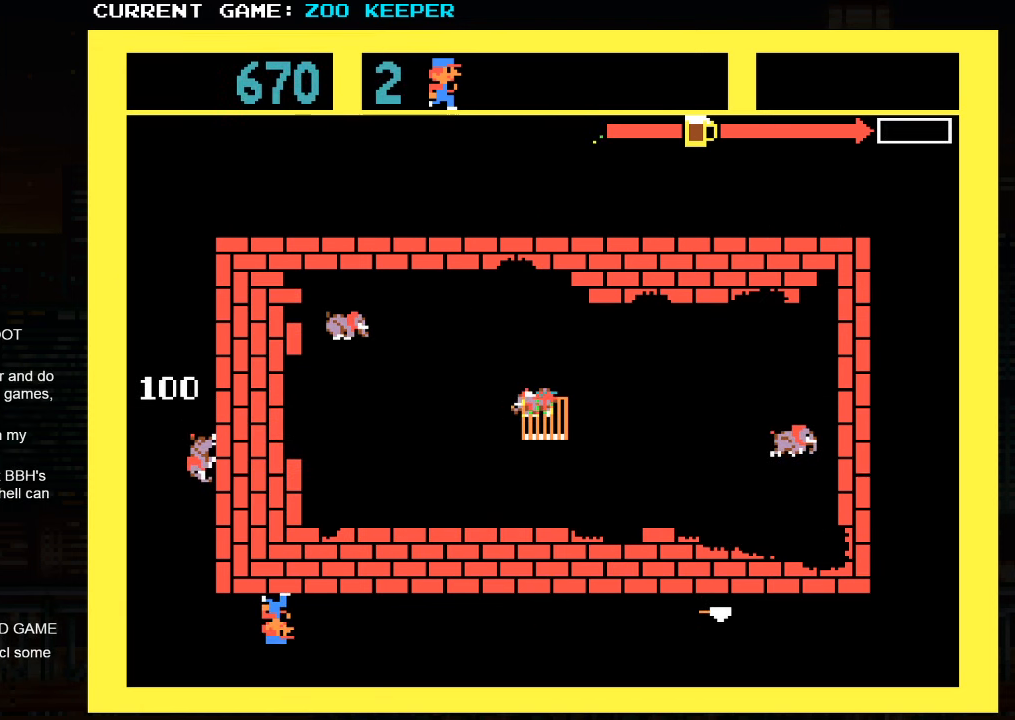
Gameplay with a controller (arcade stick); each line is a JSON object with the inputs held at the frame after it. "events" lists button and stick changes between this image and that frame as [ms after this image, input, new state], when the widget could be followed in between. Not read: L3 R3.
{"buttons": [], "left_stick": "right", "events": []}
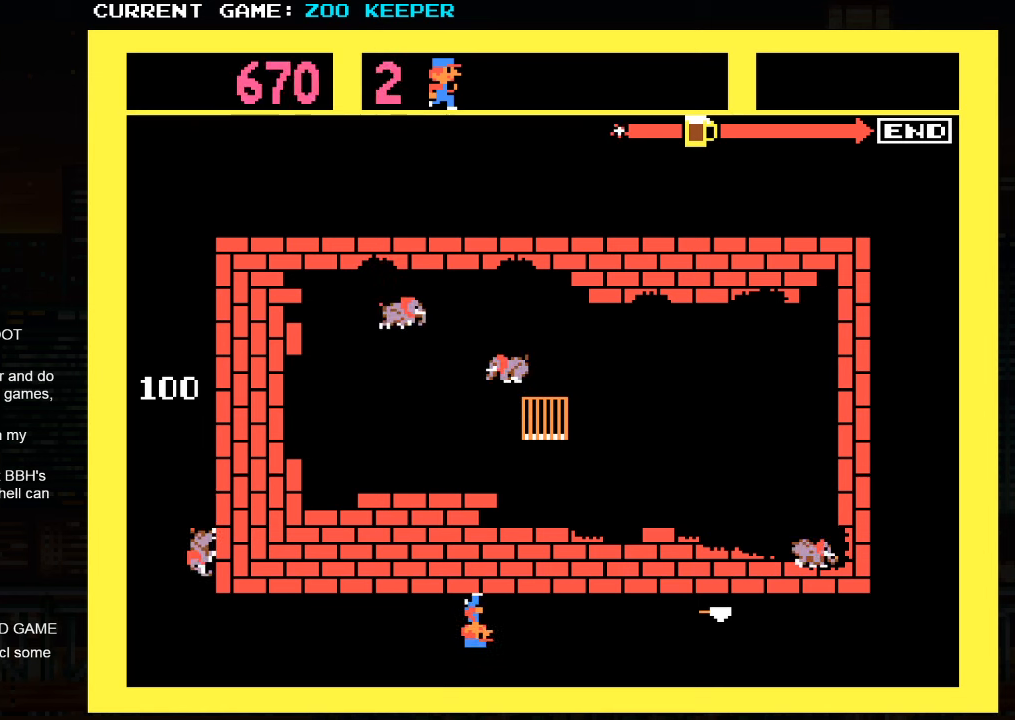
{"buttons": [], "left_stick": "right", "events": []}
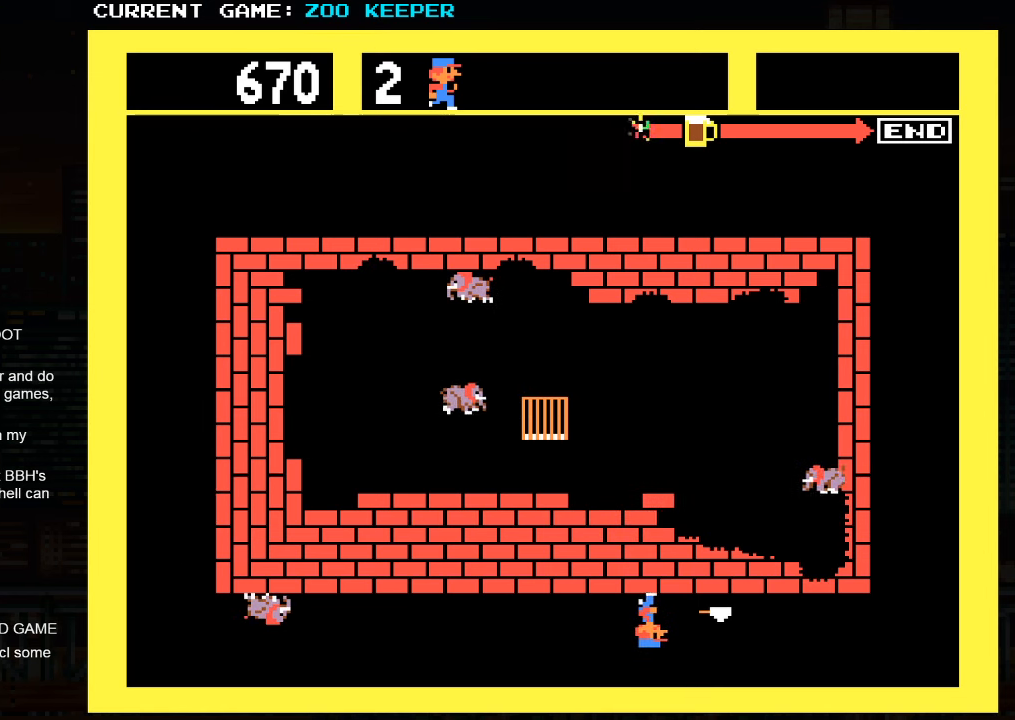
{"buttons": [], "left_stick": "right", "events": []}
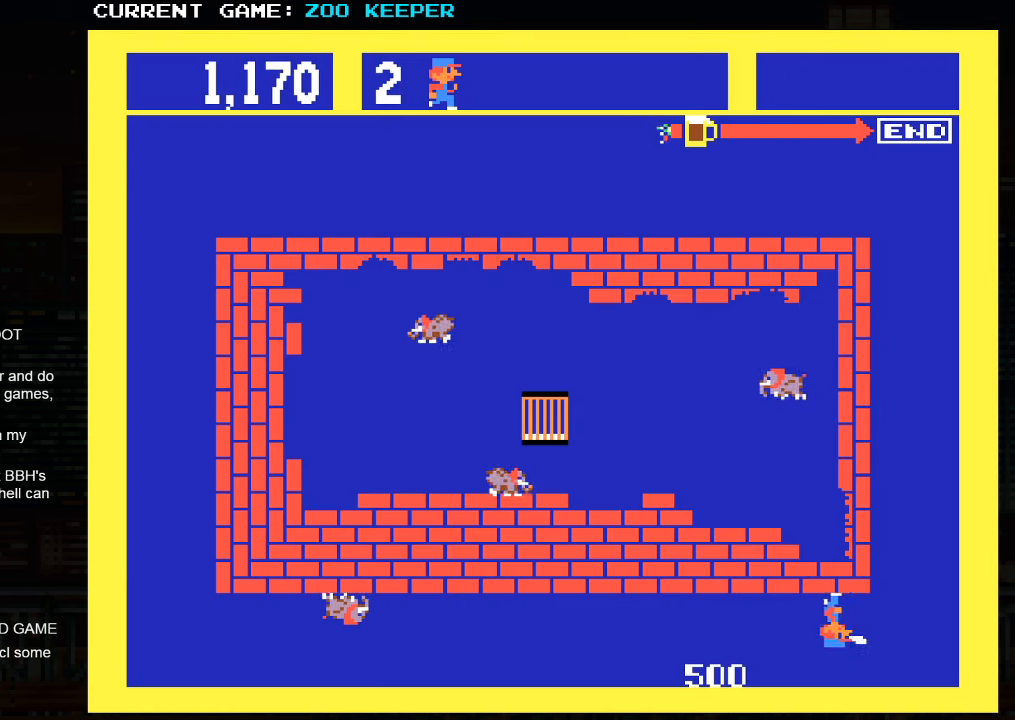
{"buttons": [], "left_stick": "up", "events": [[233, "left_stick", "up"]]}